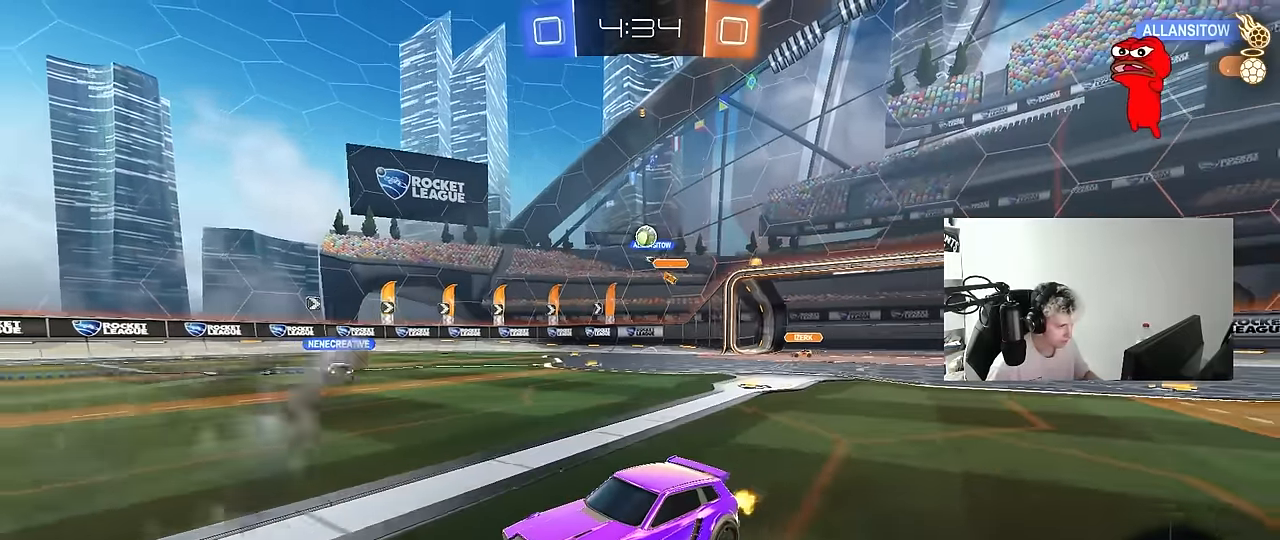
Gameplay with keyboard and mouse; each line is a JSON object with the keys and mouse buttons held at the frame after it. "events" lists presses ("down") and releases ("up") of "1", "2", "3", "4", "5", "a", "alt", "c", "caps_lock", "ctrl", "d", "e", "f", "g", "q", "r", "s", "shift", "space", "t", "tab", "v", "w", "x", "z", "mouse_left", "mouse_wheel" and "mouse_right" between this image and that frame as [ms after this image, input, new state], when the widget could be followed in between. "mouse_left", "mouse_wheel", "mouse_right" = the "left", "wheel", "right" buttons of the "mouse" list. No other keys are recorded. "wheel" means that the mouse wheel is clicked or scrolled. Mouse movement is not recorded.
{"keys": ["d", "shift", "w"], "mouse": [], "events": [[84, "a", "down"], [267, "a", "up"], [317, "d", "down"], [450, "shift", "down"]]}
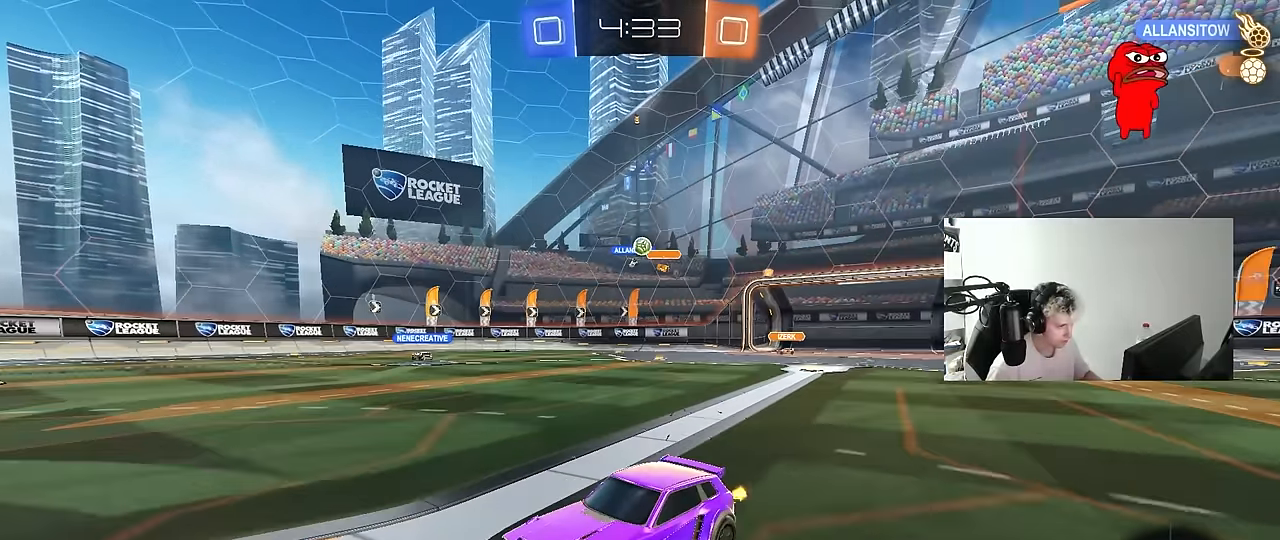
{"keys": ["w"], "mouse": [], "events": [[50, "shift", "up"], [467, "d", "up"]]}
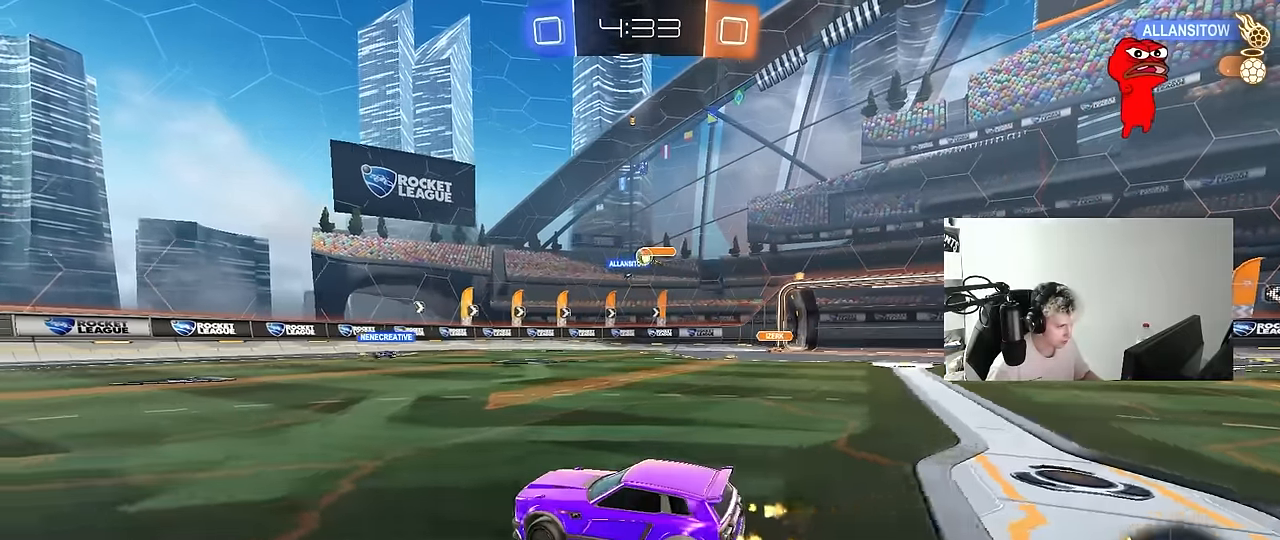
{"keys": ["w"], "mouse": [], "events": [[150, "a", "down"], [250, "a", "up"], [300, "d", "down"], [484, "d", "up"]]}
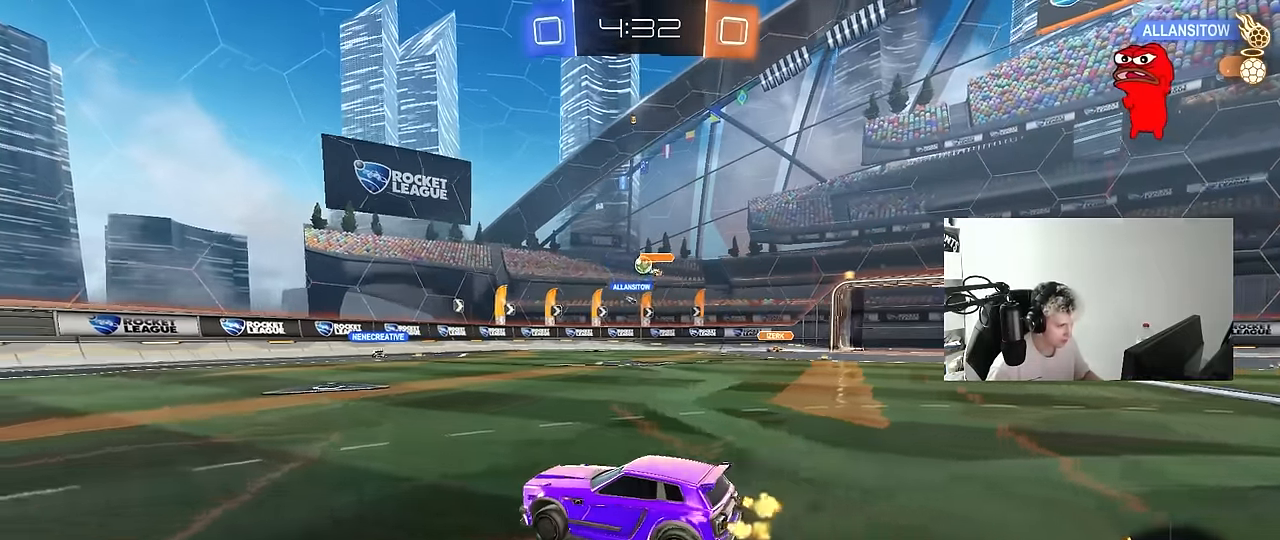
{"keys": ["w"], "mouse": [], "events": [[217, "d", "down"], [400, "d", "up"]]}
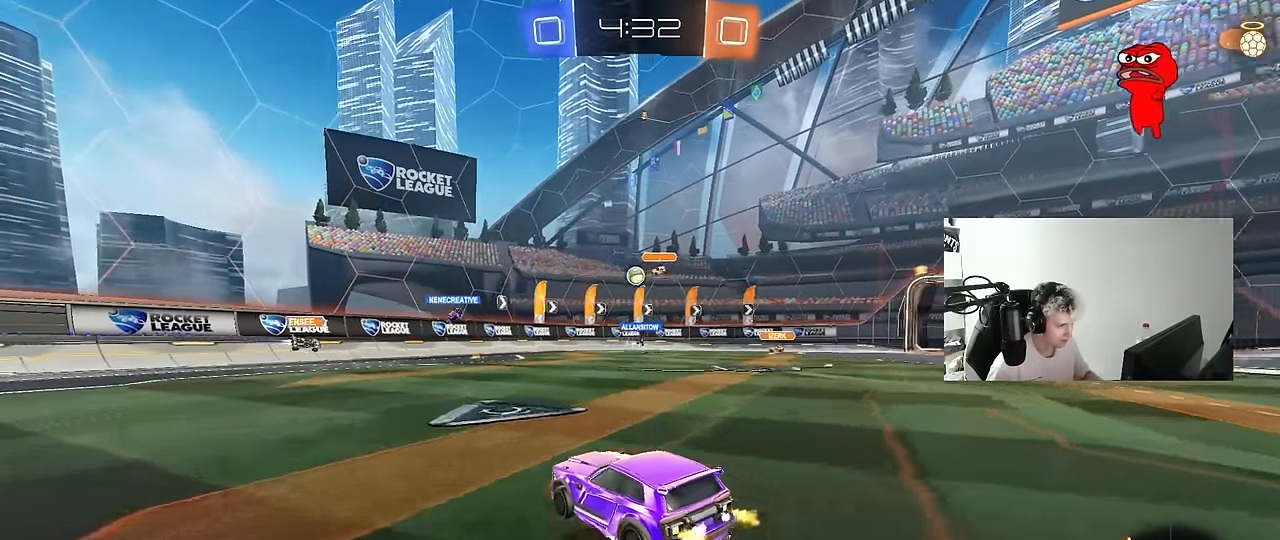
{"keys": ["d", "w"], "mouse": [], "events": [[150, "d", "down"]]}
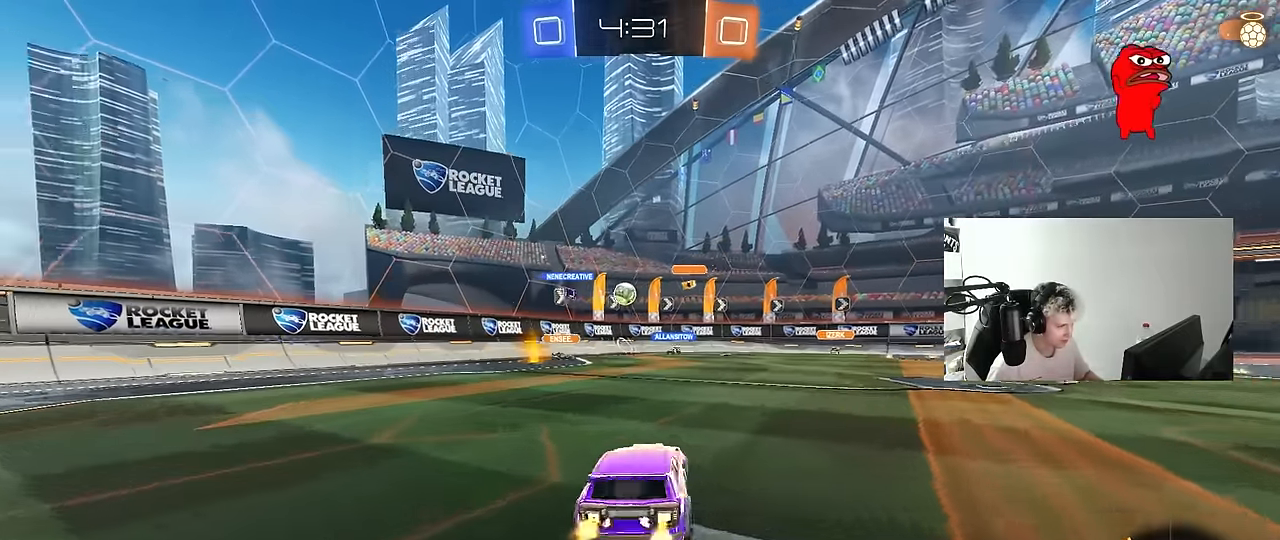
{"keys": ["a"], "mouse": [], "events": [[167, "w", "up"], [200, "d", "up"], [434, "a", "down"]]}
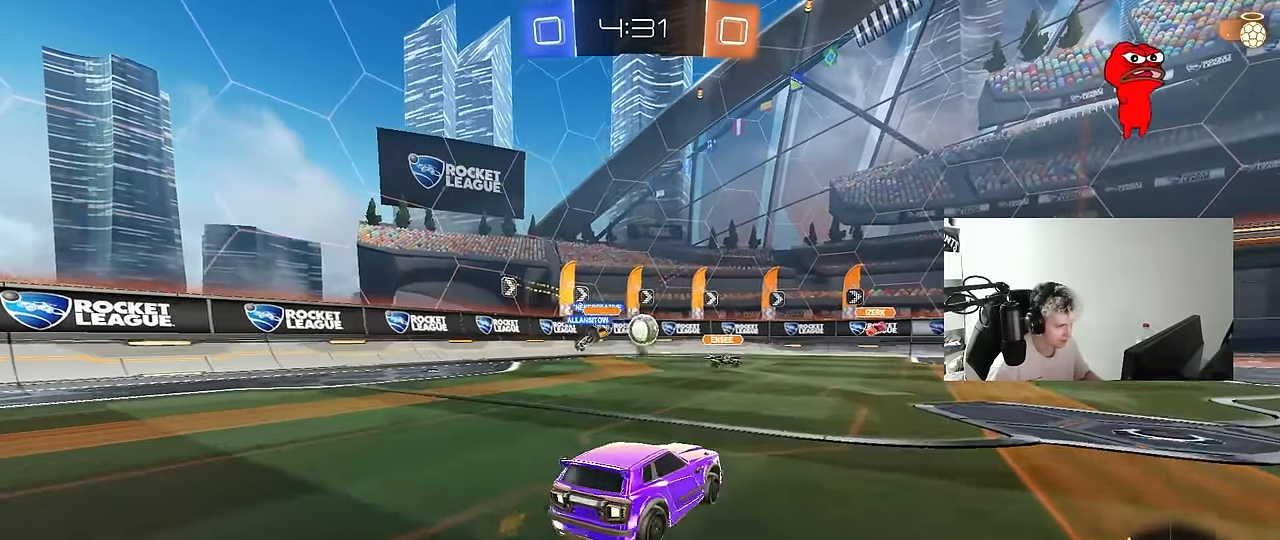
{"keys": ["d", "w"], "mouse": [], "events": [[84, "a", "up"], [84, "d", "down"], [217, "a", "down"], [217, "s", "down"], [267, "a", "up"], [317, "shift", "down"], [367, "s", "up"], [450, "shift", "up"], [450, "w", "down"]]}
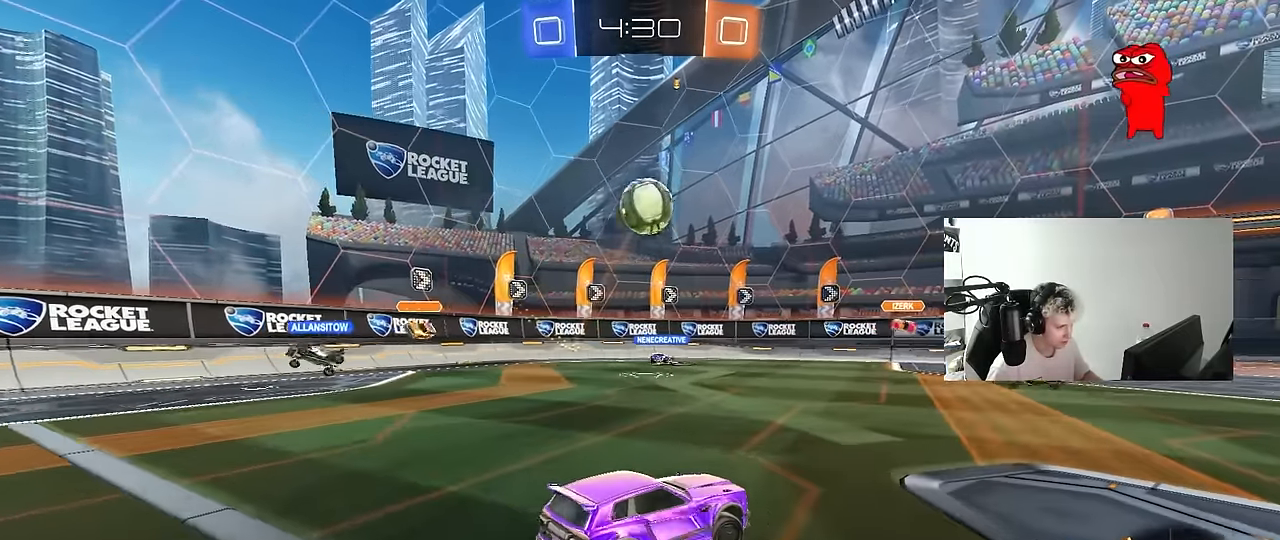
{"keys": [], "mouse": ["right"], "events": [[467, "d", "up"], [467, "mouse_right", "down"], [467, "w", "up"]]}
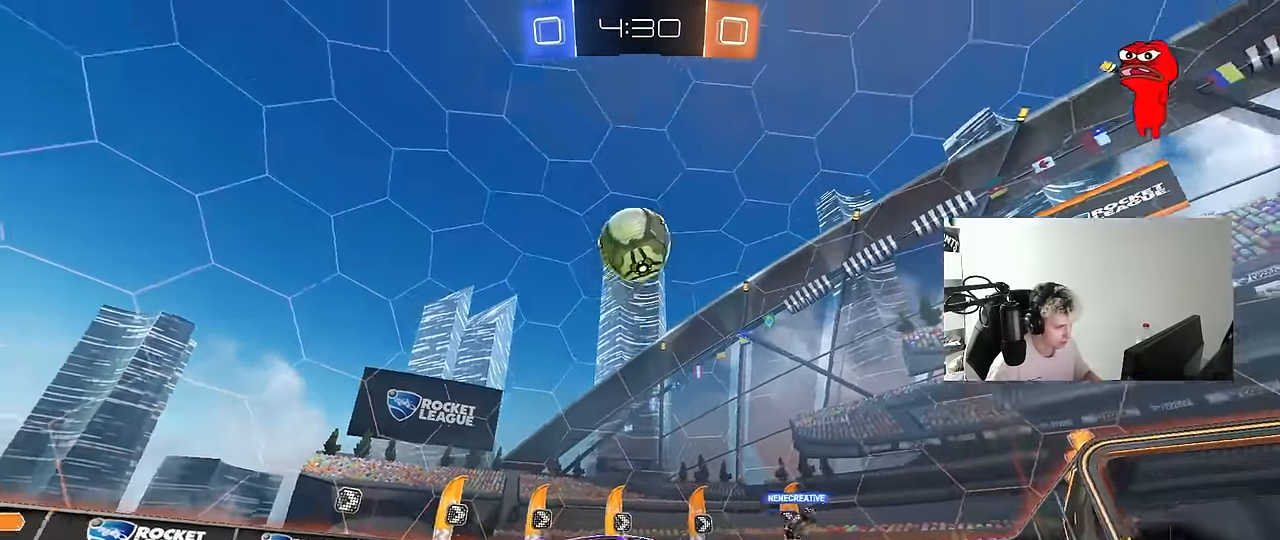
{"keys": ["a", "shift"], "mouse": ["left"], "events": [[17, "d", "down"], [17, "s", "down"], [200, "d", "up"], [200, "mouse_left", "down"], [200, "mouse_right", "up"], [200, "s", "up"], [250, "mouse_right", "down"], [300, "d", "down"], [350, "a", "down"], [350, "d", "up"], [350, "s", "down"], [350, "shift", "down"], [400, "s", "up"], [484, "mouse_right", "up"]]}
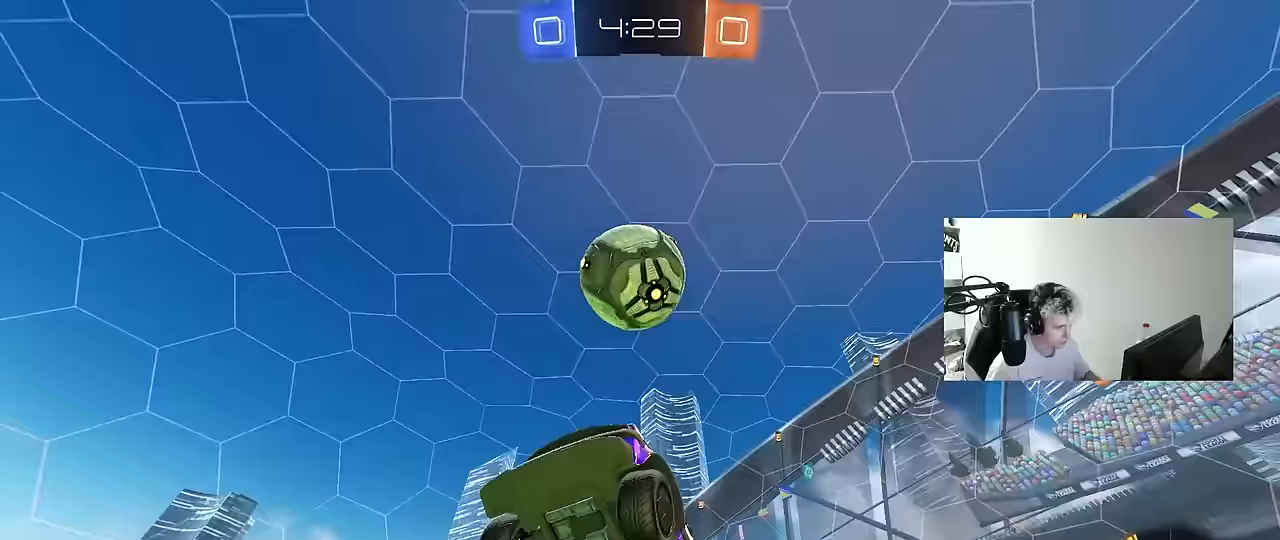
{"keys": [], "mouse": ["left"], "events": [[133, "w", "down"], [217, "w", "up"], [367, "shift", "up"], [417, "d", "down"], [467, "a", "up"], [500, "d", "up"]]}
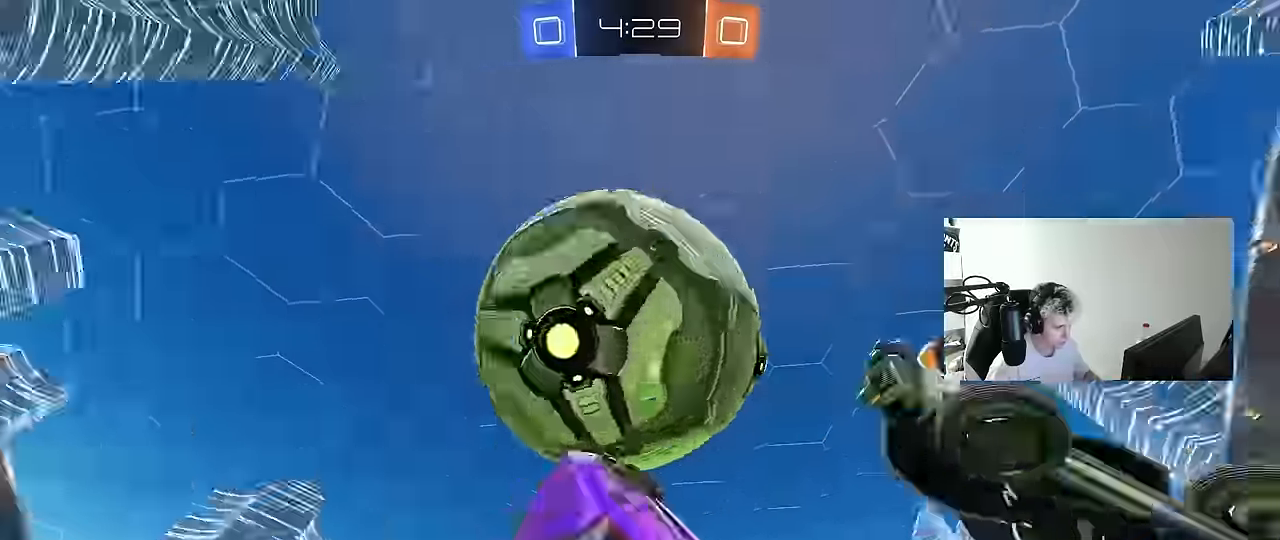
{"keys": ["a", "shift", "w"], "mouse": ["left"], "events": [[50, "a", "down"], [100, "s", "down"], [100, "shift", "down"], [283, "s", "up"], [383, "w", "down"]]}
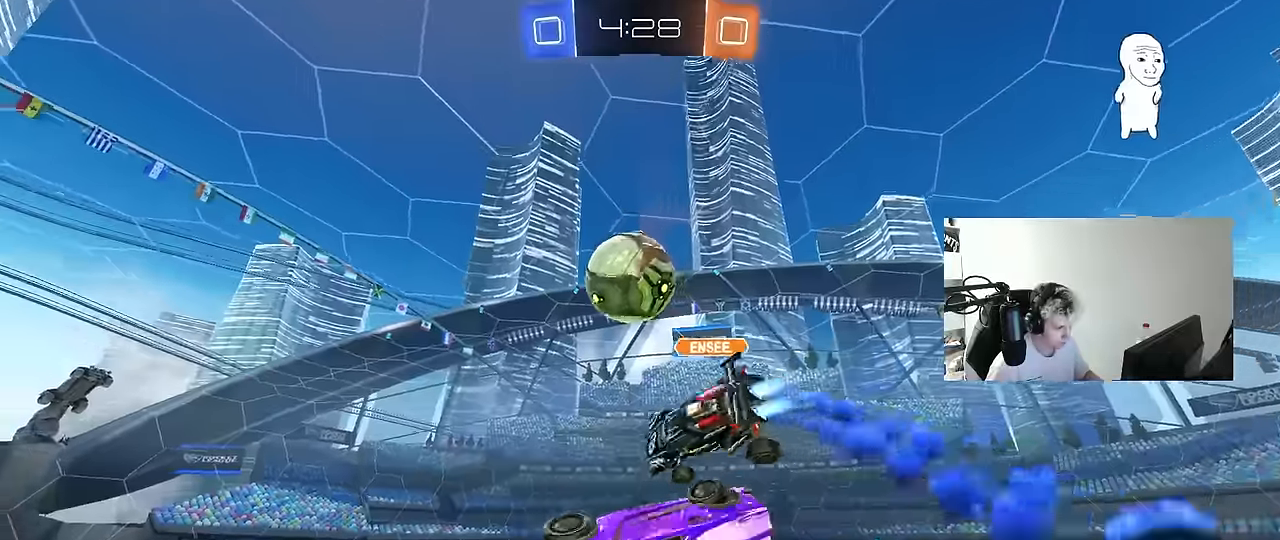
{"keys": ["a", "shift"], "mouse": ["left"], "events": [[17, "mouse_left", "up"], [67, "shift", "up"], [200, "w", "up"], [300, "mouse_left", "down"], [300, "s", "down"], [350, "shift", "down"], [383, "s", "up"]]}
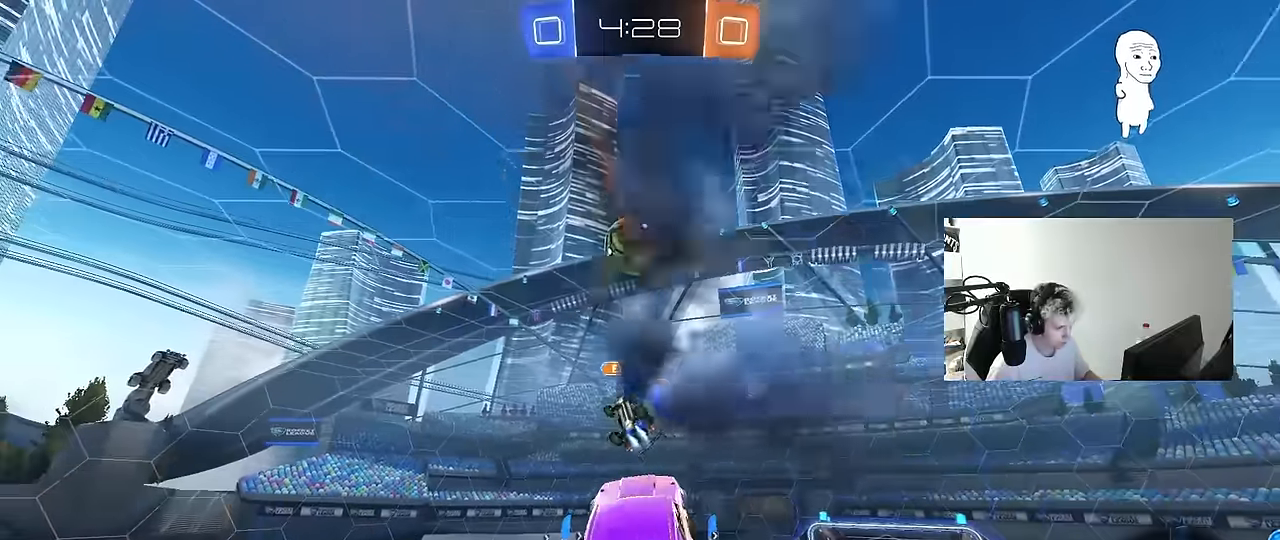
{"keys": ["a", "shift"], "mouse": ["left"], "events": [[83, "s", "down"], [133, "s", "up"], [317, "w", "down"], [367, "w", "up"]]}
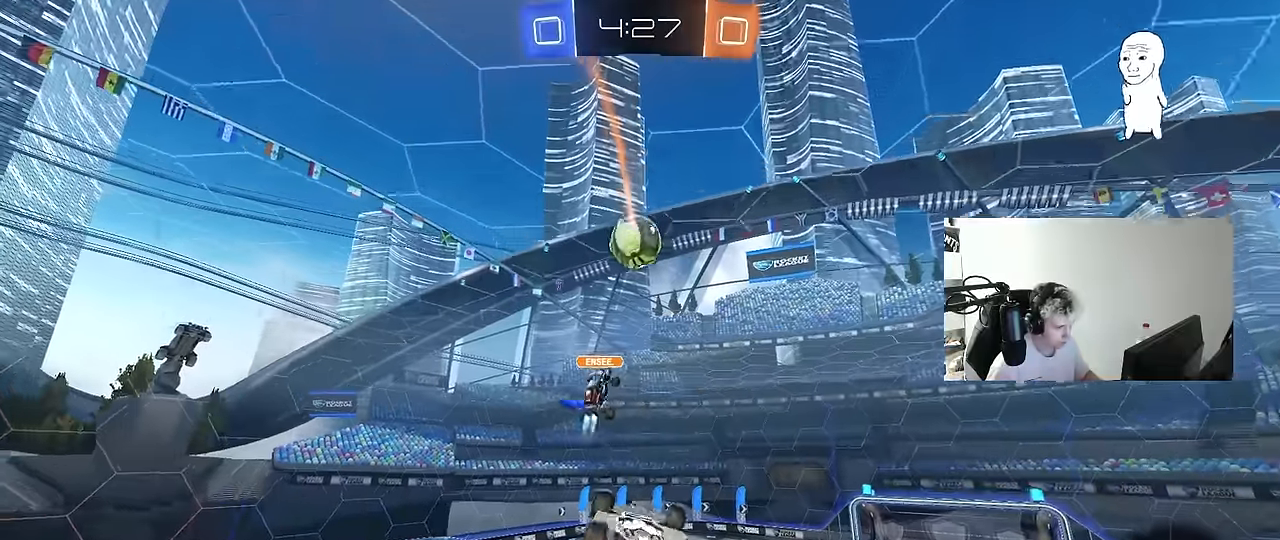
{"keys": [], "mouse": ["left"], "events": [[383, "shift", "up"], [417, "a", "up"]]}
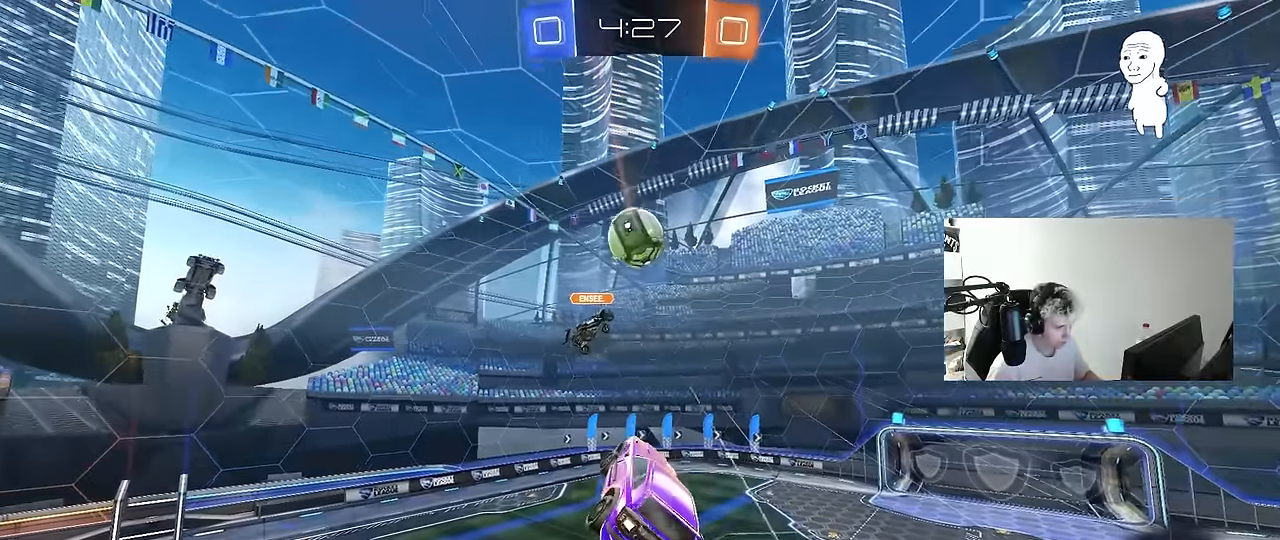
{"keys": [], "mouse": [], "events": [[117, "mouse_left", "up"]]}
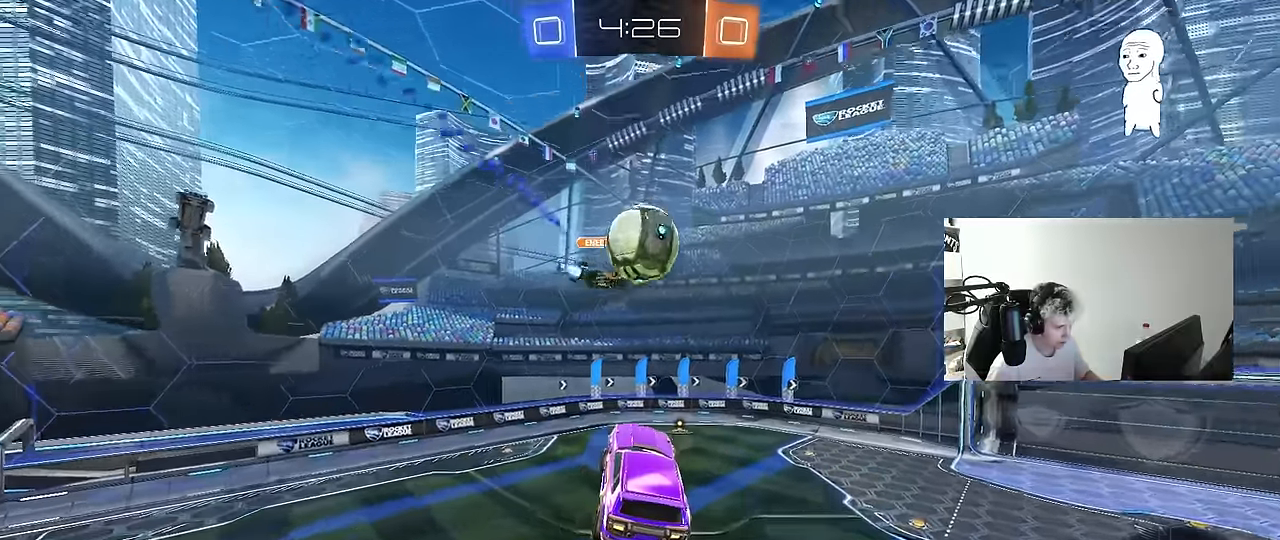
{"keys": [], "mouse": [], "events": [[217, "d", "down"], [317, "d", "up"], [367, "s", "down"], [450, "s", "up"]]}
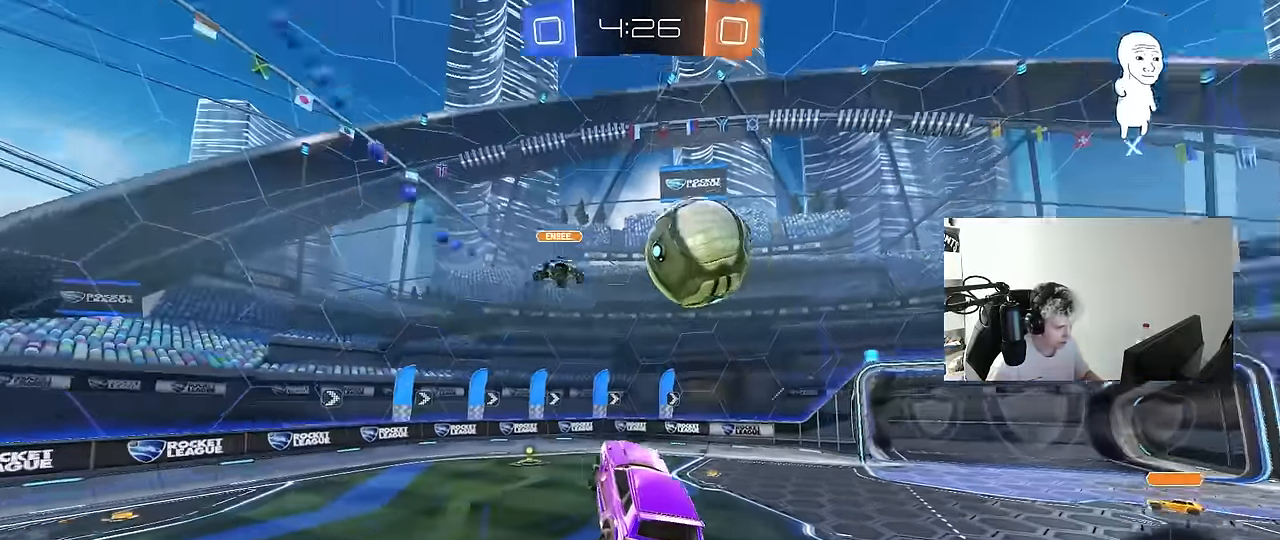
{"keys": ["space", "w"], "mouse": ["left"], "events": [[150, "space", "down"], [233, "w", "down"], [333, "a", "down"], [333, "mouse_left", "down"], [333, "space", "up"], [417, "a", "up"], [467, "space", "down"]]}
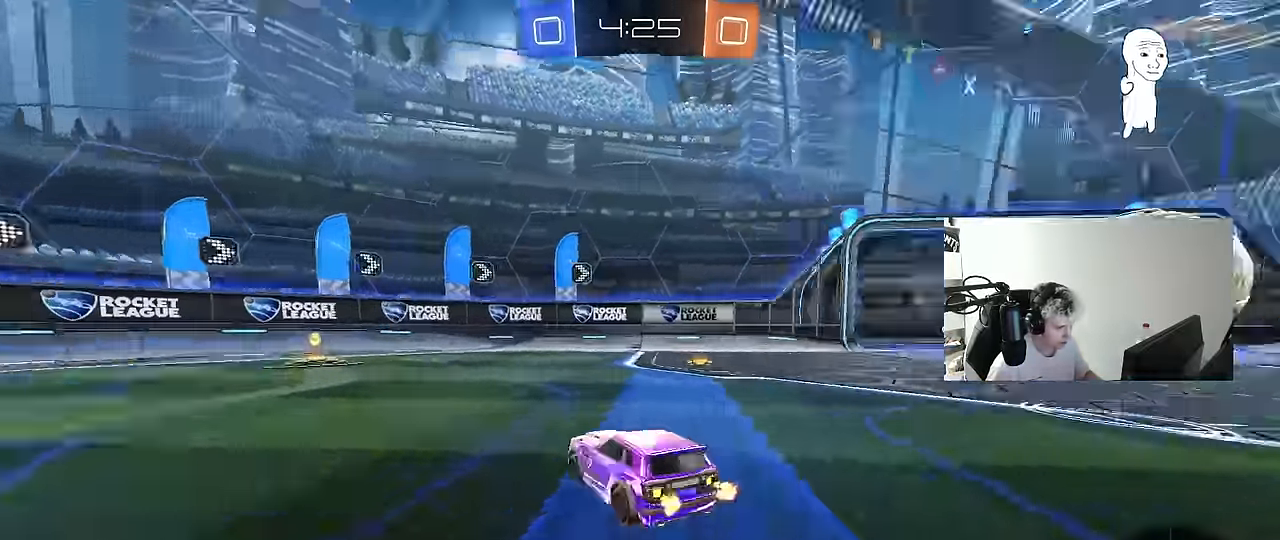
{"keys": ["w"], "mouse": [], "events": [[117, "a", "down"], [117, "mouse_left", "up"], [117, "space", "up"], [250, "a", "up"]]}
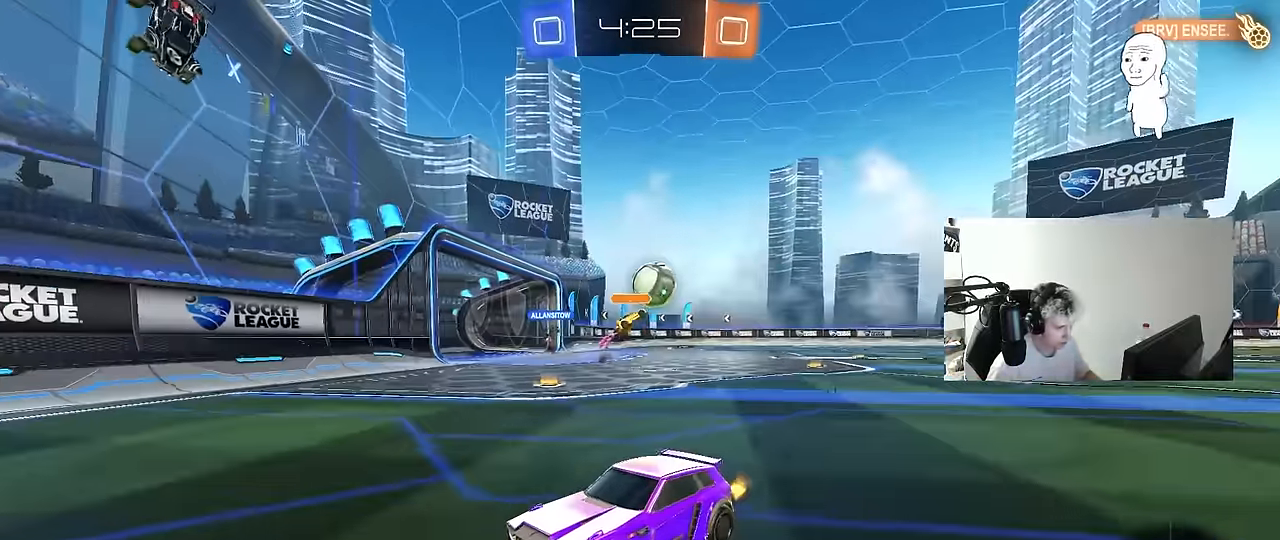
{"keys": ["d", "w"], "mouse": ["left"], "events": [[133, "d", "down"], [217, "shift", "down"], [317, "shift", "up"], [417, "mouse_left", "down"]]}
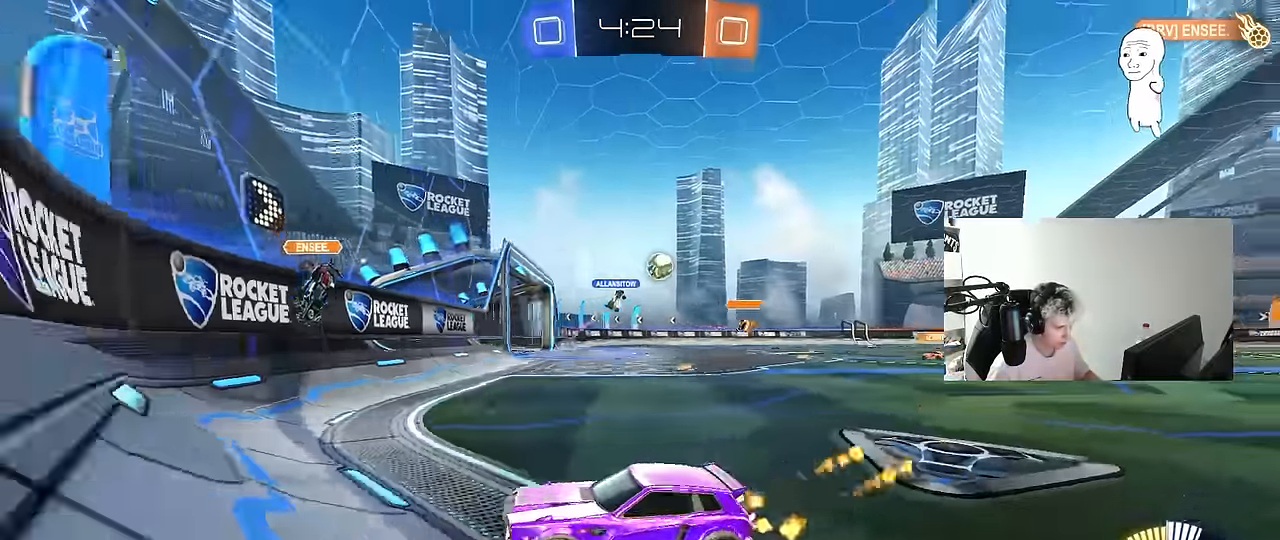
{"keys": ["w"], "mouse": ["left"], "events": [[467, "d", "up"]]}
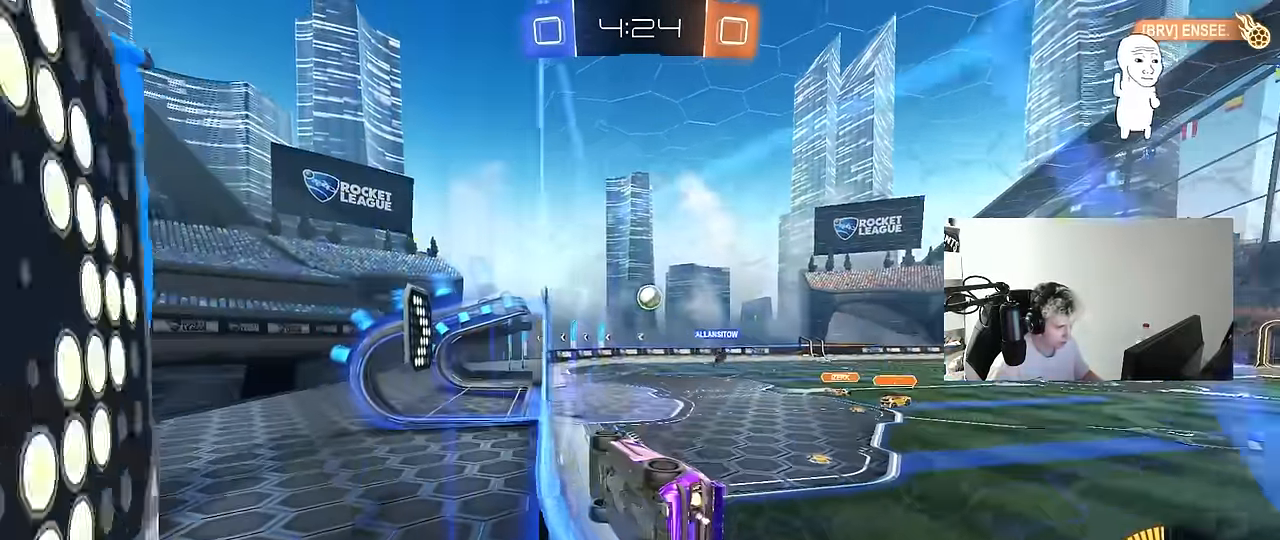
{"keys": ["a", "s"], "mouse": [], "events": [[67, "mouse_left", "up"], [117, "d", "down"], [200, "mouse_left", "down"], [250, "d", "up"], [250, "mouse_right", "down"], [250, "w", "up"], [300, "a", "down"], [300, "shift", "down"], [400, "mouse_left", "up"], [400, "mouse_right", "up"], [483, "s", "down"], [483, "shift", "up"]]}
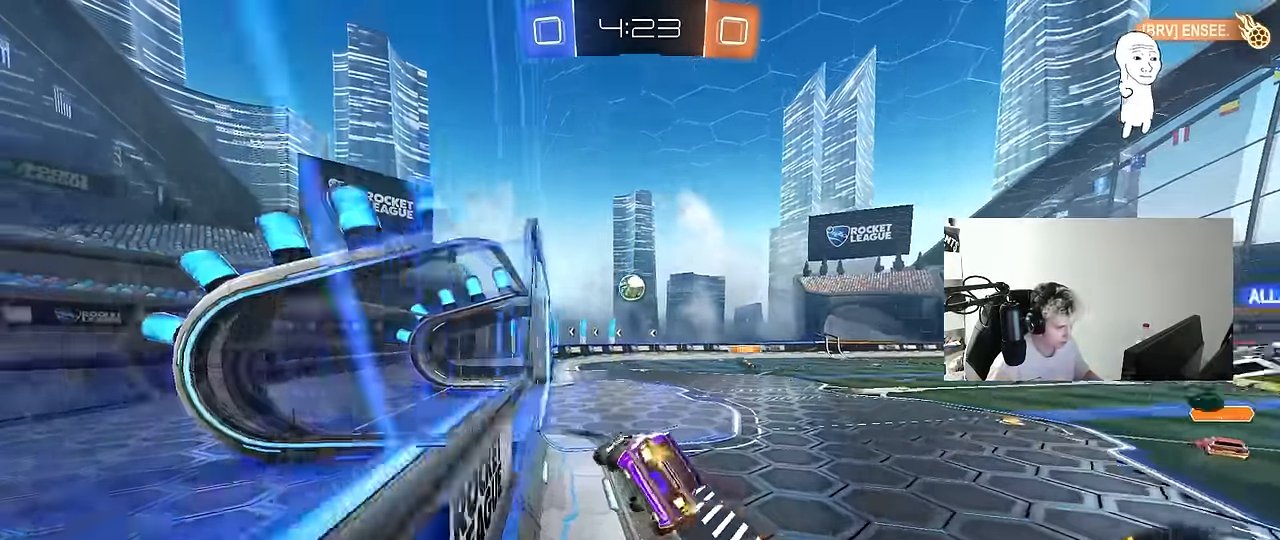
{"keys": ["d", "s"], "mouse": [], "events": [[83, "s", "up"], [217, "w", "down"], [267, "mouse_right", "down"], [367, "mouse_right", "up"], [400, "a", "up"], [400, "w", "up"], [450, "d", "down"], [500, "s", "down"]]}
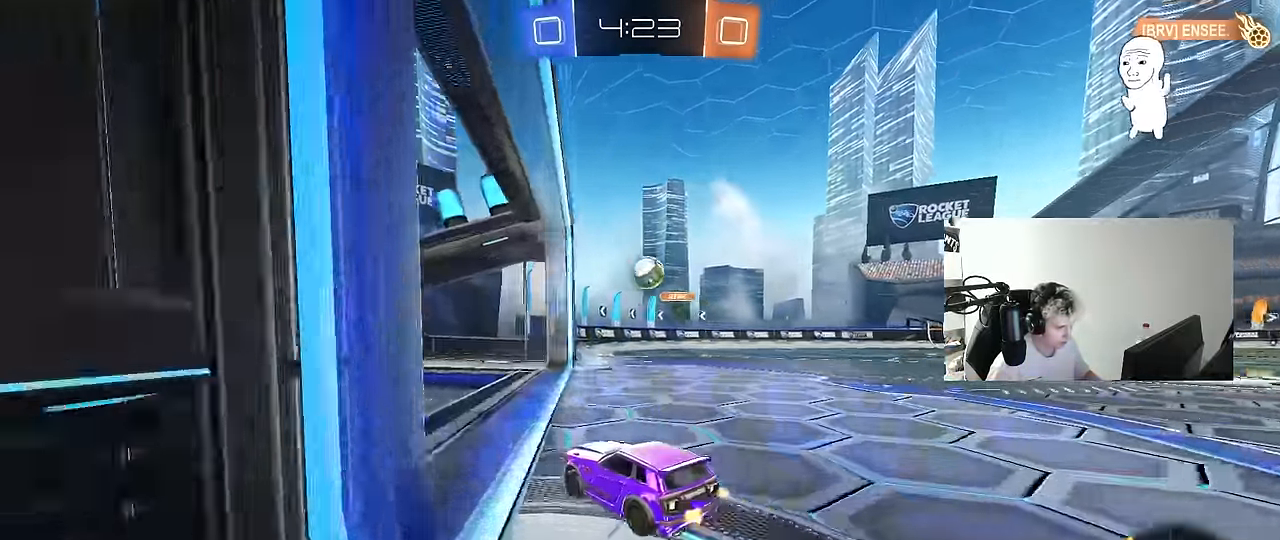
{"keys": ["w"], "mouse": [], "events": [[134, "s", "up"], [434, "d", "up"], [434, "w", "down"]]}
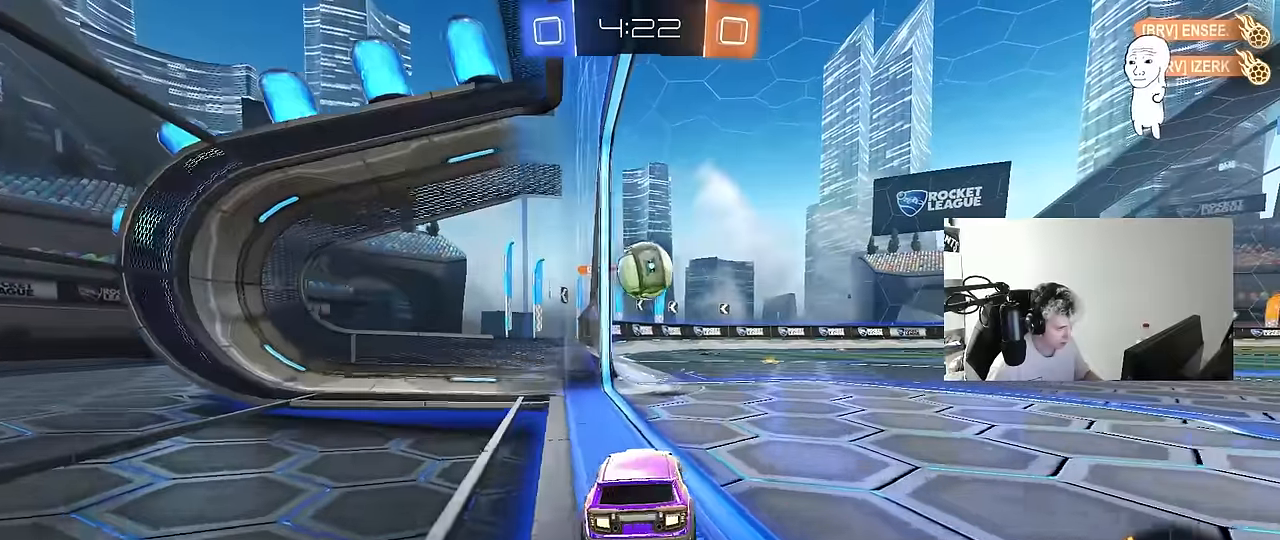
{"keys": ["a", "w"], "mouse": ["left"], "events": [[17, "d", "down"], [150, "mouse_left", "down"], [250, "d", "up"], [400, "mouse_left", "up"], [434, "a", "down"], [484, "mouse_left", "down"]]}
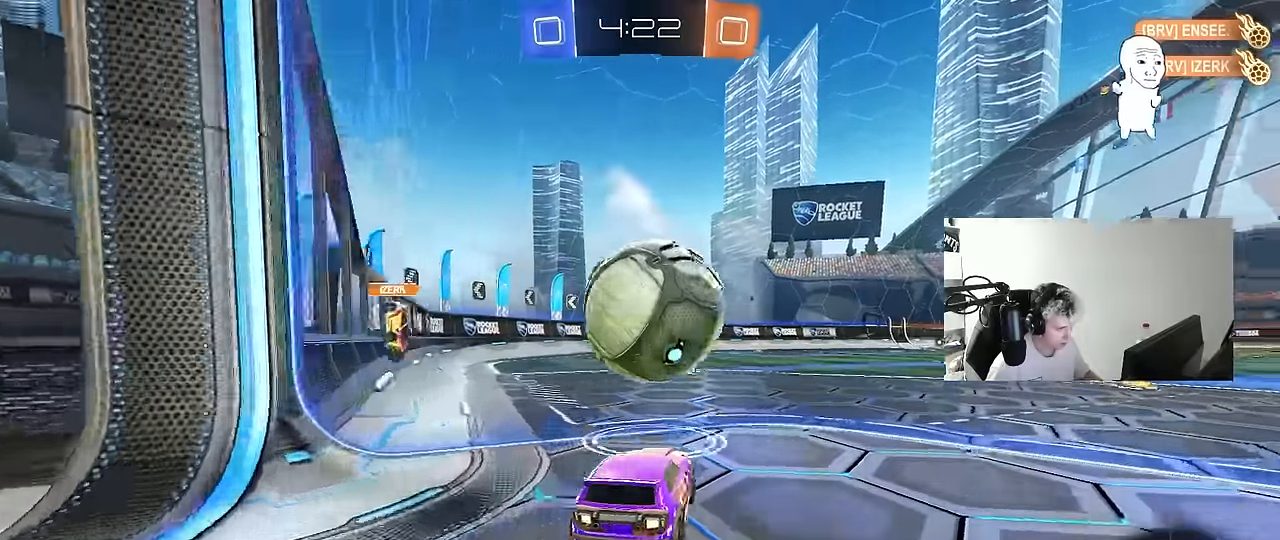
{"keys": ["w"], "mouse": ["left"], "events": [[134, "a", "up"]]}
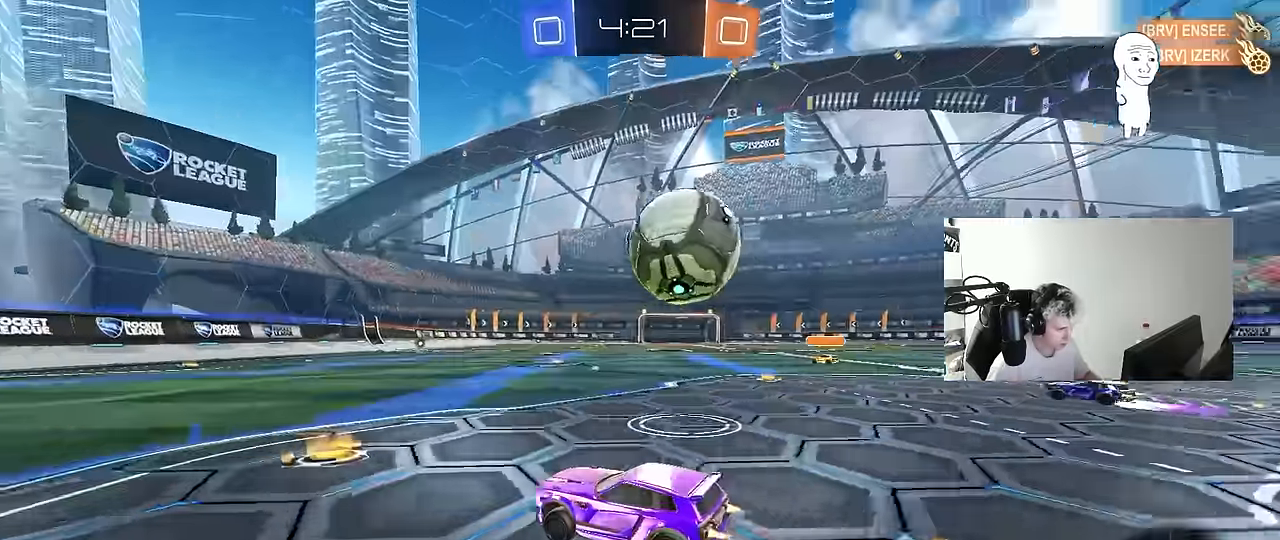
{"keys": ["d", "w"], "mouse": [], "events": [[50, "d", "down"], [150, "d", "up"], [334, "d", "down"], [334, "mouse_left", "up"]]}
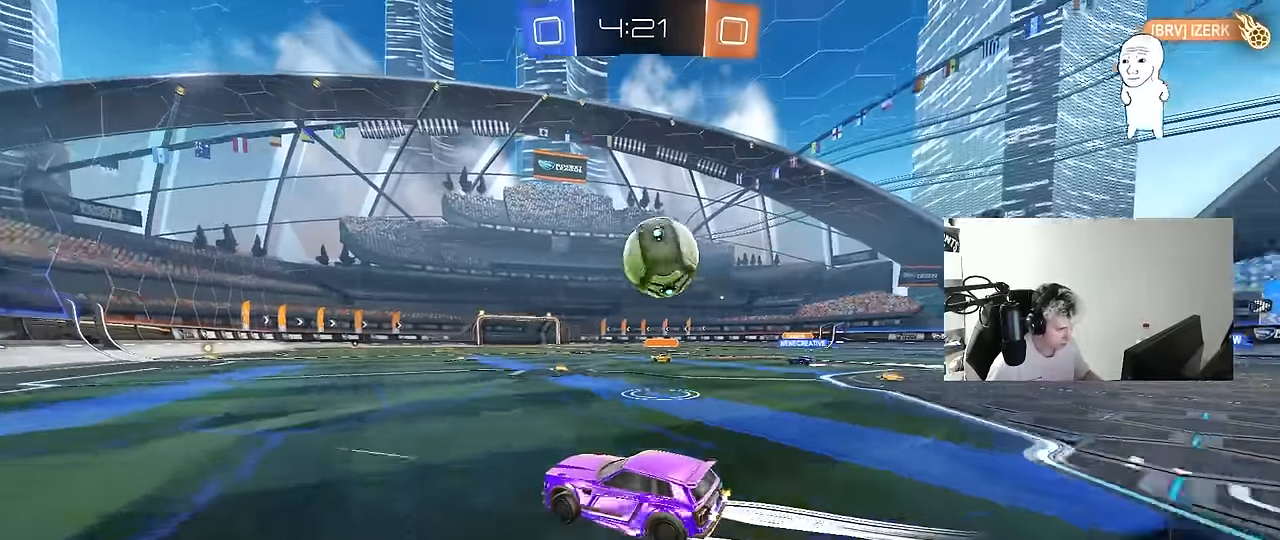
{"keys": ["a"], "mouse": ["left"], "events": [[200, "d", "up"], [250, "w", "up"], [300, "a", "down"], [350, "a", "up"], [350, "d", "down"], [350, "w", "down"], [400, "mouse_left", "down"], [400, "w", "up"], [434, "d", "up"], [484, "a", "down"]]}
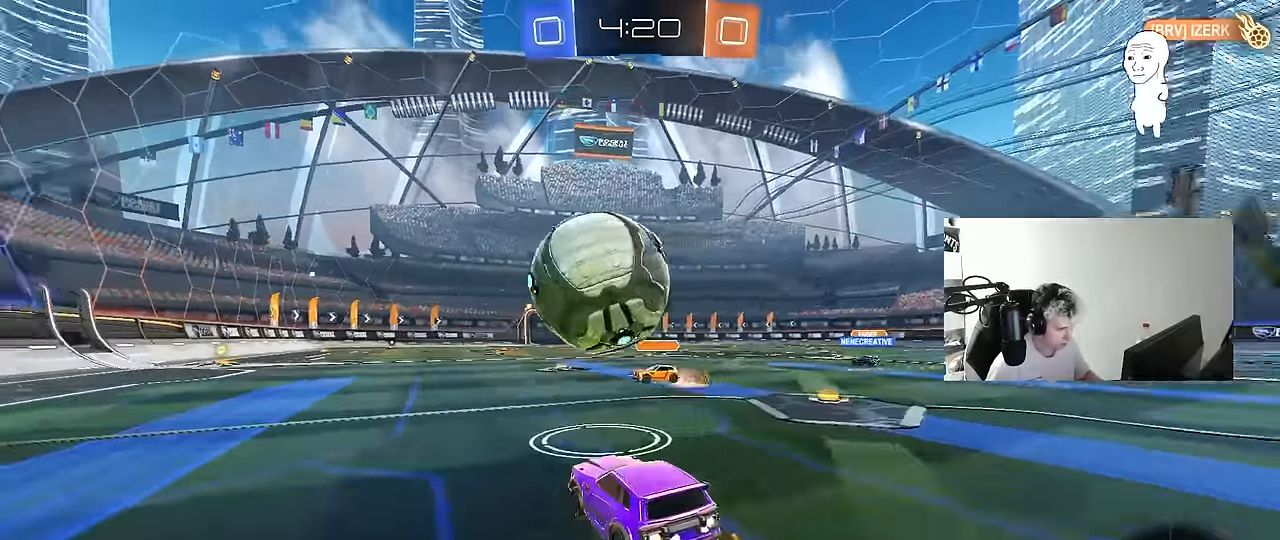
{"keys": ["a", "shift"], "mouse": [], "events": [[34, "mouse_right", "down"], [84, "shift", "down"], [134, "mouse_right", "up"], [167, "mouse_right", "down"], [317, "mouse_right", "up"], [367, "mouse_left", "up"]]}